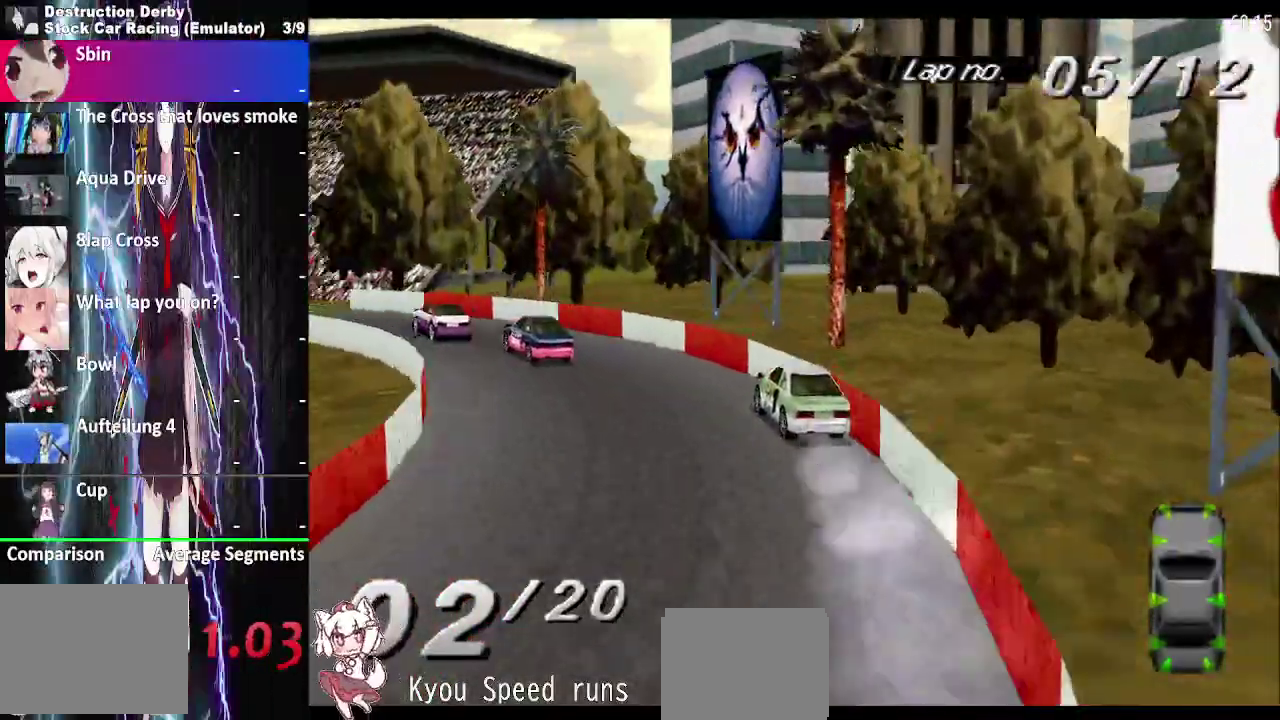
Gameplay with a controller (PlayStation layout); each line is a JSON object with the inputs held at the frame after it. "events" lists button and stick changes between this image and that frame as [ms after this image, input, new state], when the widget could be followed in between. This overlay highlights the sticks when they move; stick clicks (L3 R3) are not distinguishable. Not read: L3 R3 left_stick.
{"buttons": ["CROSS", "DPAD_LEFT"], "right_stick": "center", "events": []}
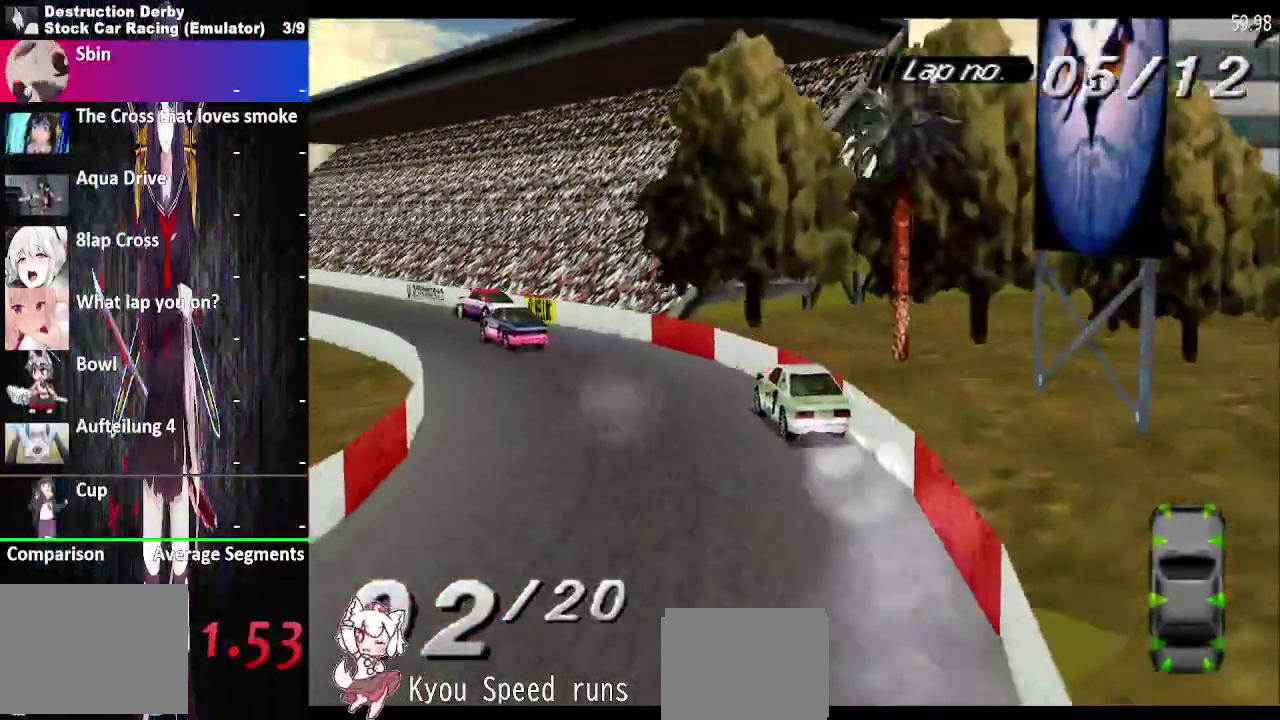
{"buttons": ["CROSS"], "right_stick": "center", "events": [[317, "DPAD_LEFT", "up"]]}
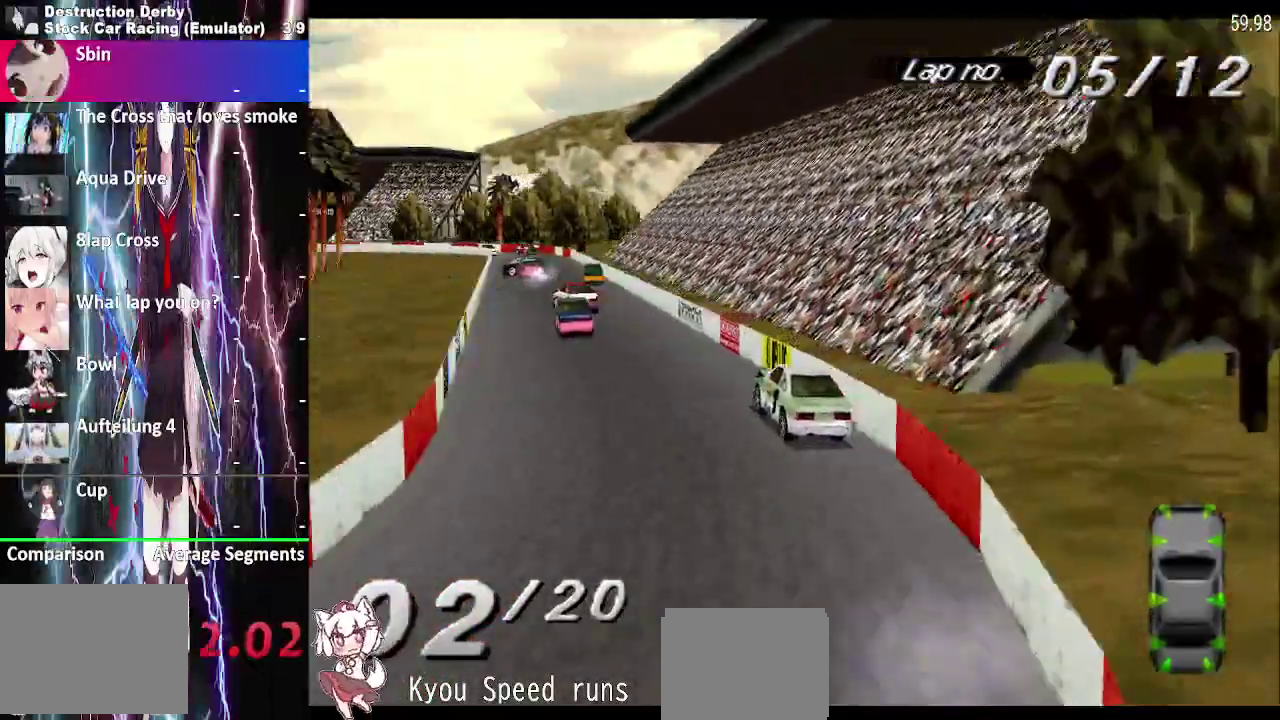
{"buttons": ["CROSS"], "right_stick": "center", "events": [[100, "DPAD_RIGHT", "down"], [233, "DPAD_RIGHT", "up"]]}
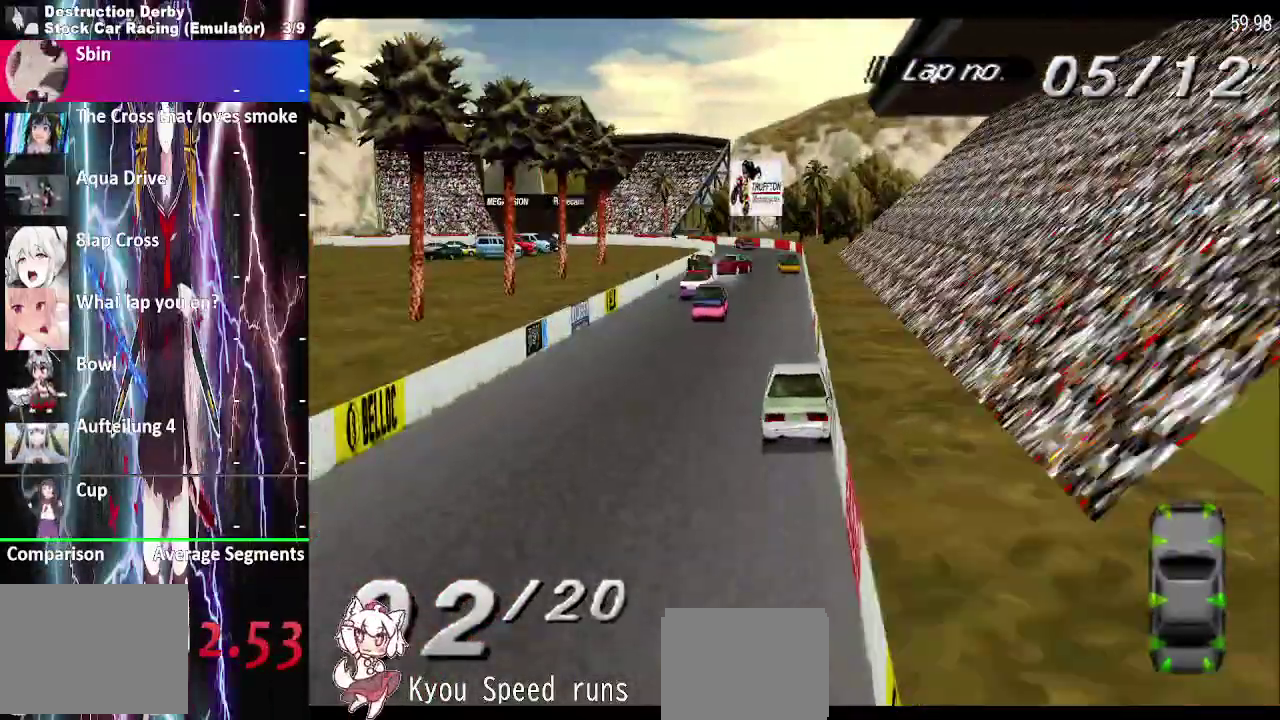
{"buttons": ["CROSS", "DPAD_RIGHT"], "right_stick": "center", "events": [[33, "DPAD_LEFT", "down"], [167, "DPAD_LEFT", "up"], [400, "DPAD_RIGHT", "down"]]}
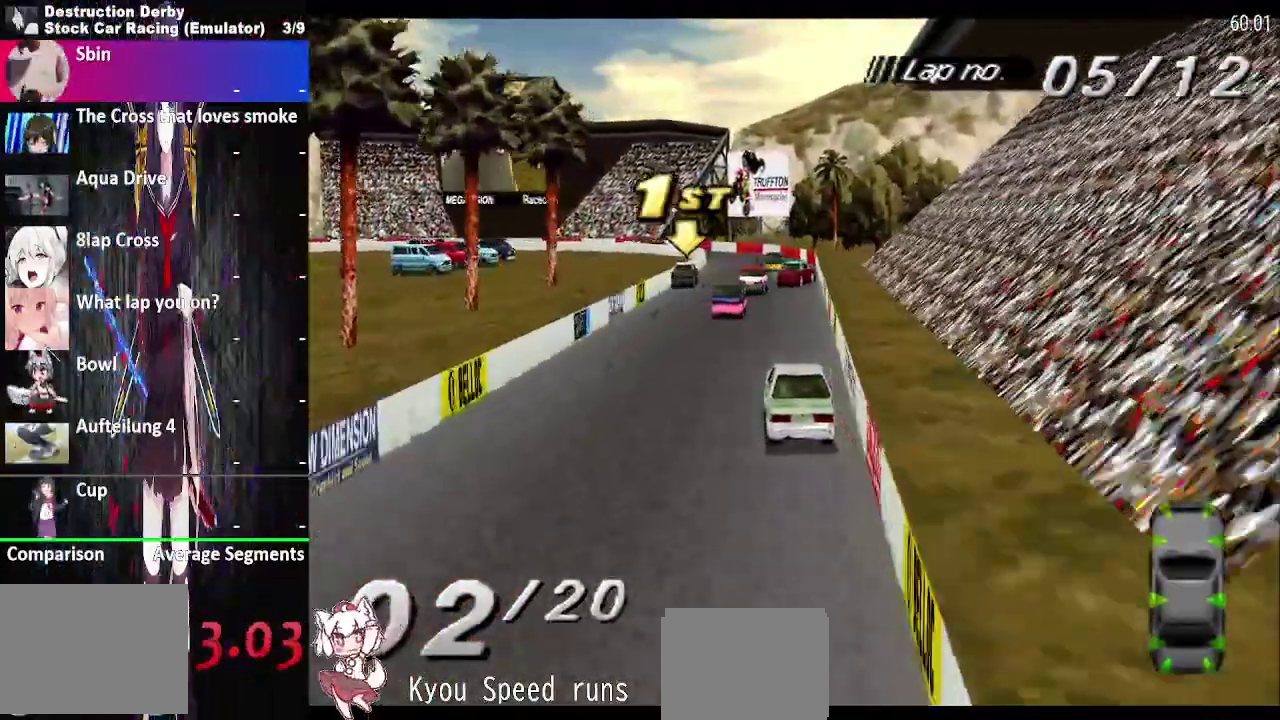
{"buttons": ["CROSS"], "right_stick": "center", "events": [[33, "DPAD_RIGHT", "up"]]}
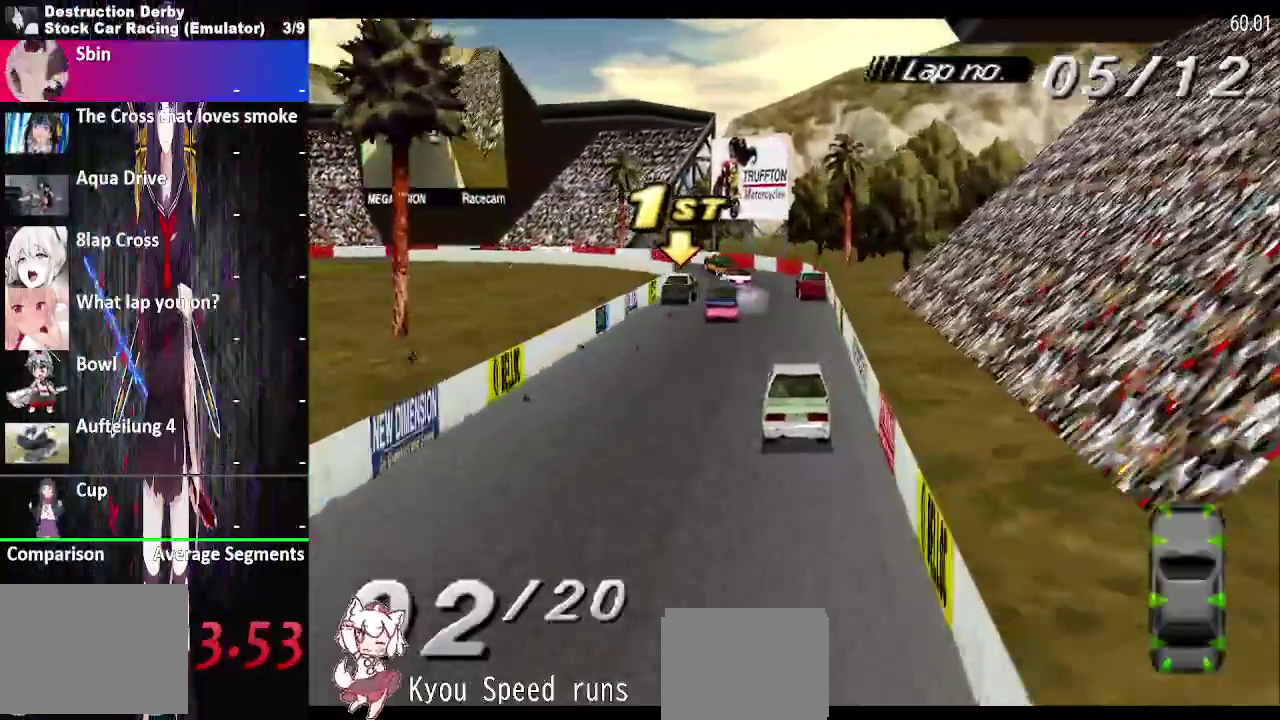
{"buttons": ["CROSS", "DPAD_LEFT"], "right_stick": "center", "events": [[133, "DPAD_LEFT", "down"], [267, "DPAD_LEFT", "up"], [333, "DPAD_LEFT", "down"]]}
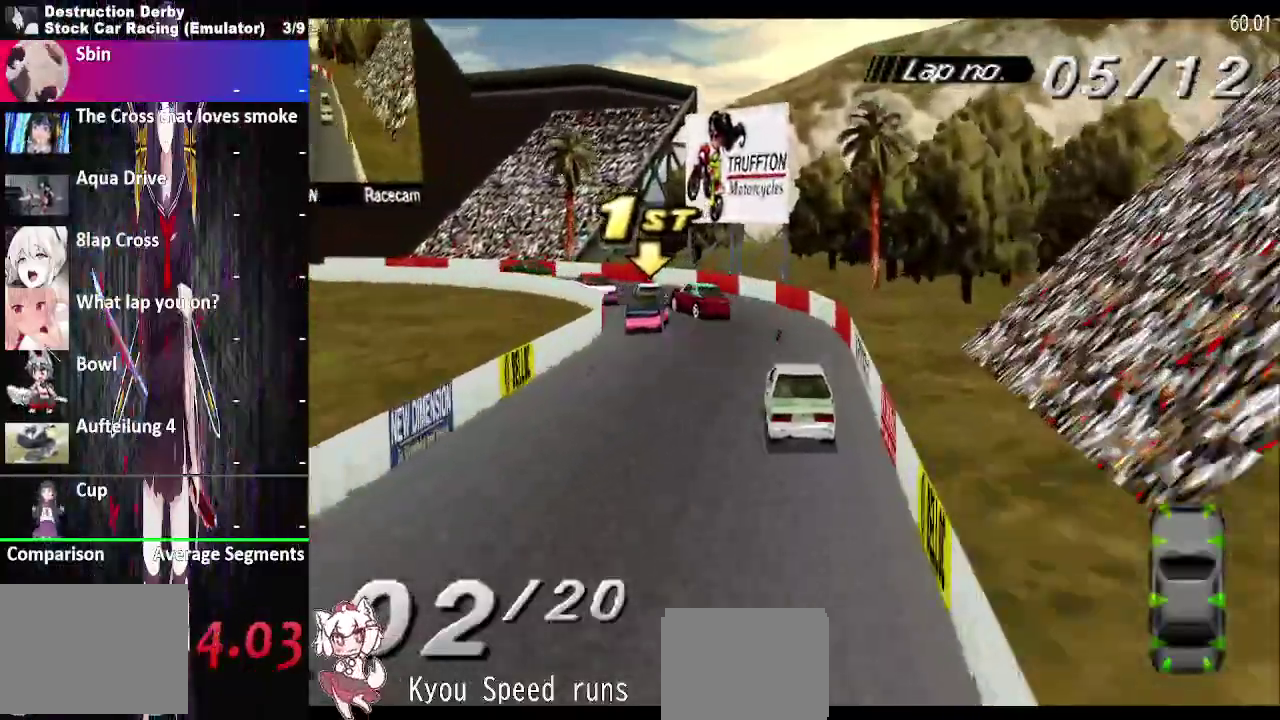
{"buttons": ["CROSS", "DPAD_LEFT"], "right_stick": "center", "events": [[17, "CROSS", "up"], [67, "SQUARE", "down"], [183, "SQUARE", "up"], [217, "CROSS", "down"]]}
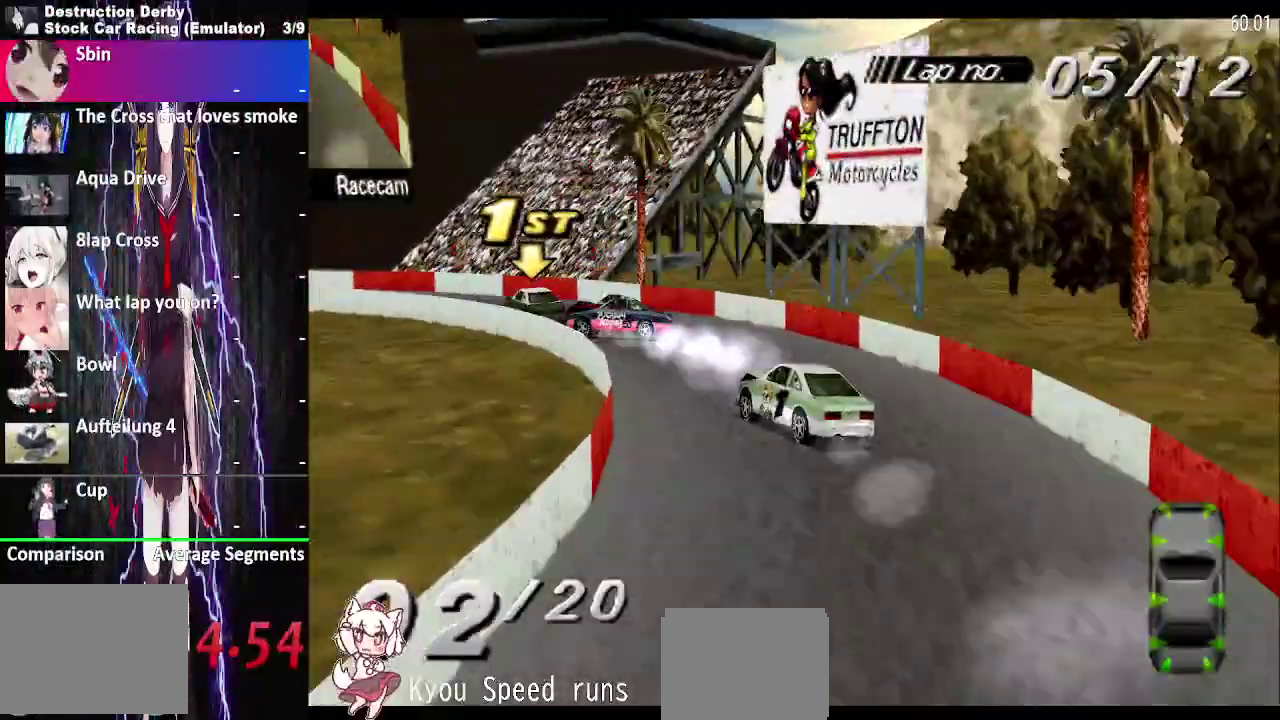
{"buttons": ["CROSS", "DPAD_LEFT"], "right_stick": "center", "events": []}
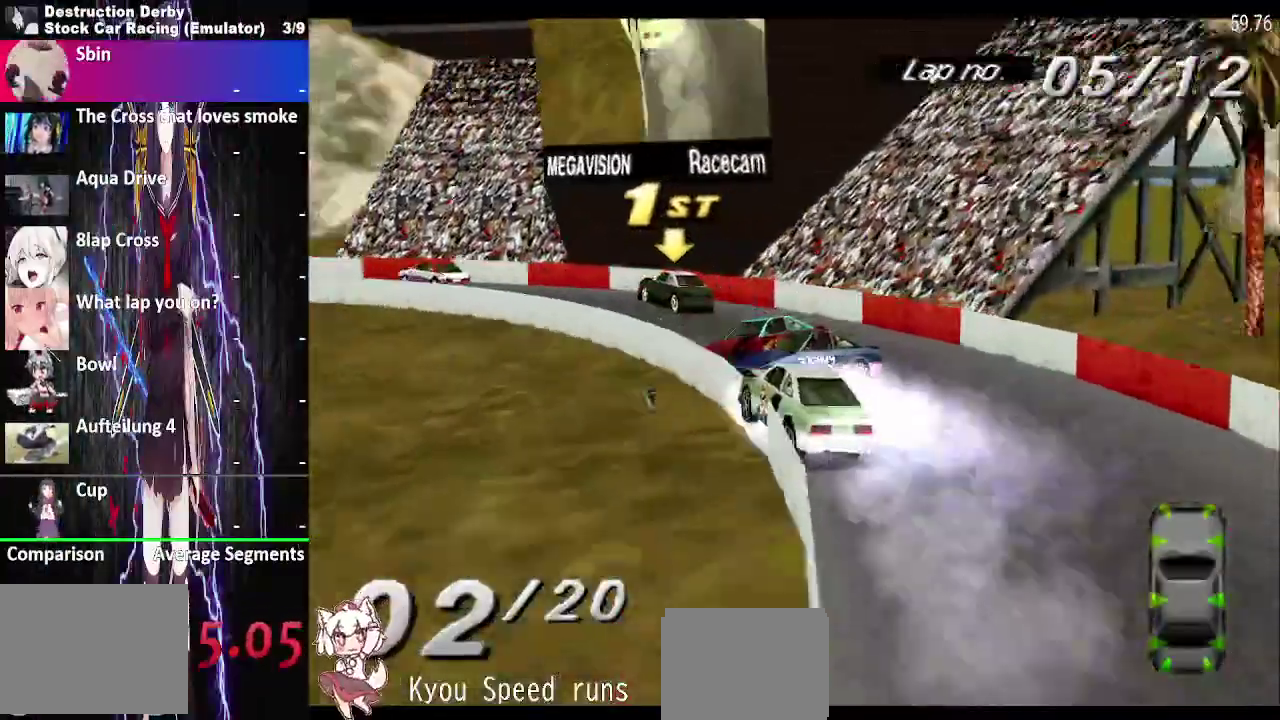
{"buttons": ["CROSS", "DPAD_LEFT"], "right_stick": "center", "events": []}
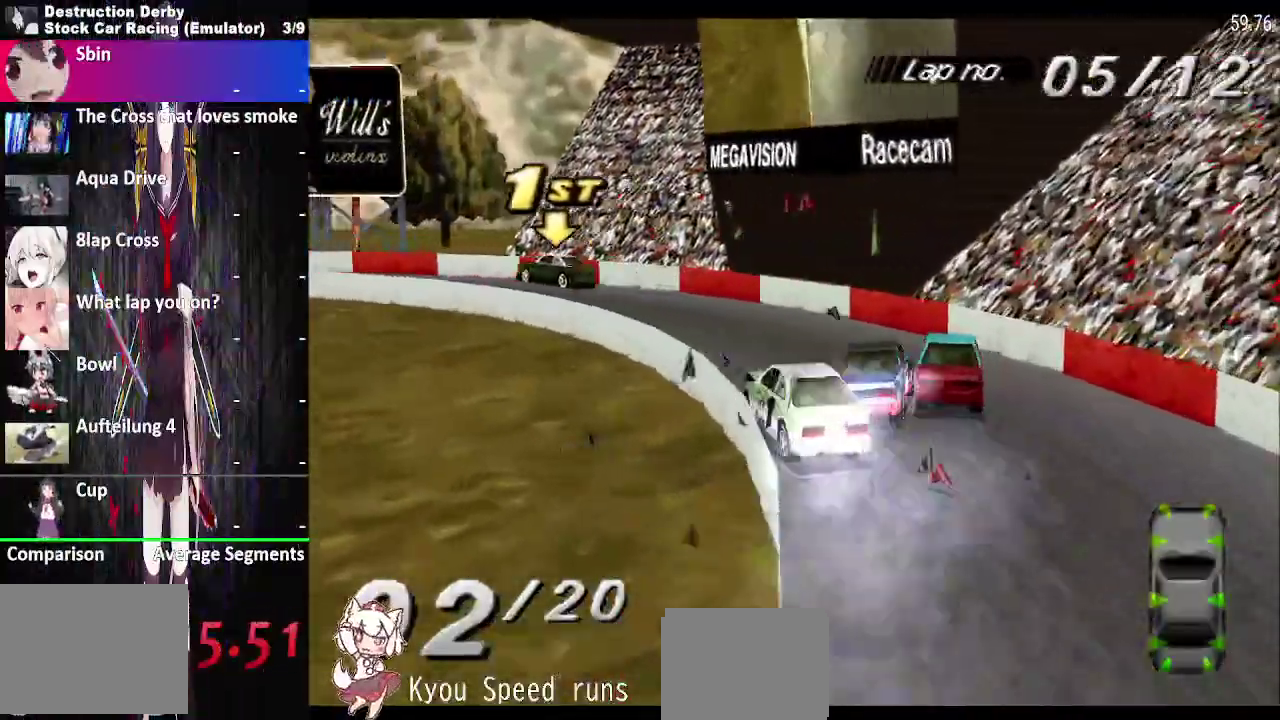
{"buttons": ["CROSS", "DPAD_LEFT"], "right_stick": "center", "events": [[350, "DPAD_LEFT", "up"], [400, "DPAD_LEFT", "down"]]}
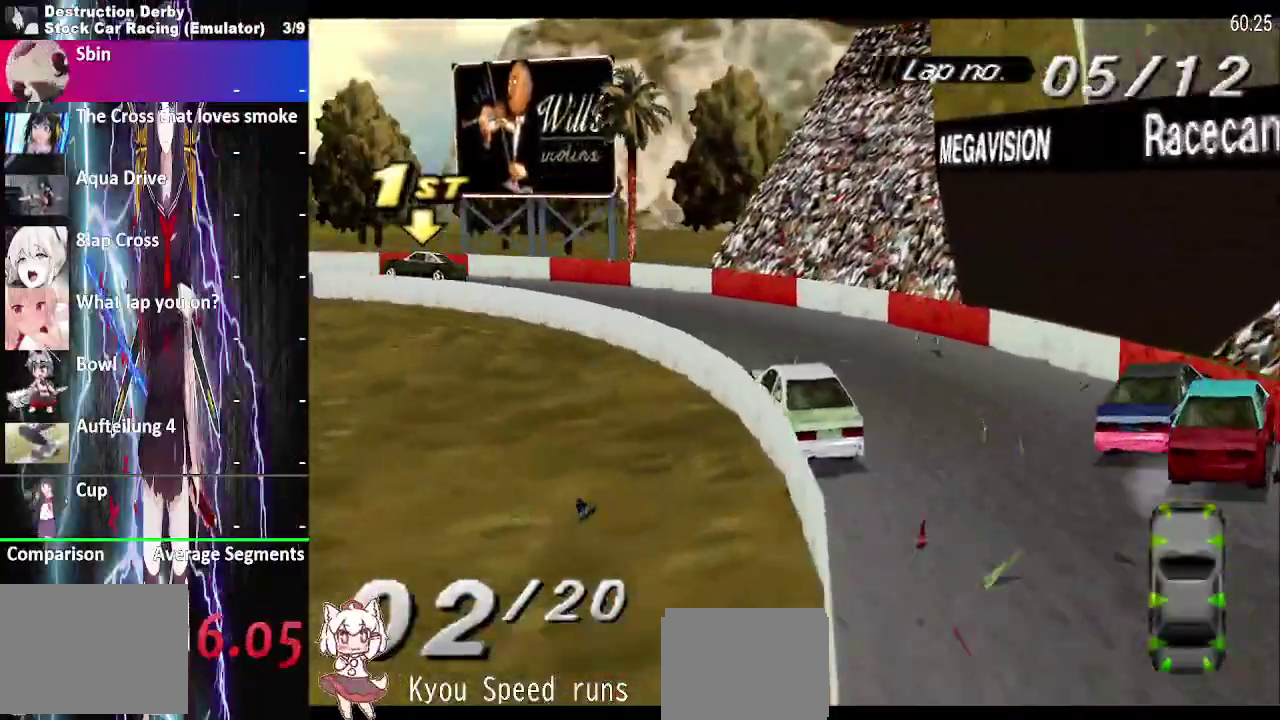
{"buttons": ["CROSS", "DPAD_LEFT"], "right_stick": "center", "events": []}
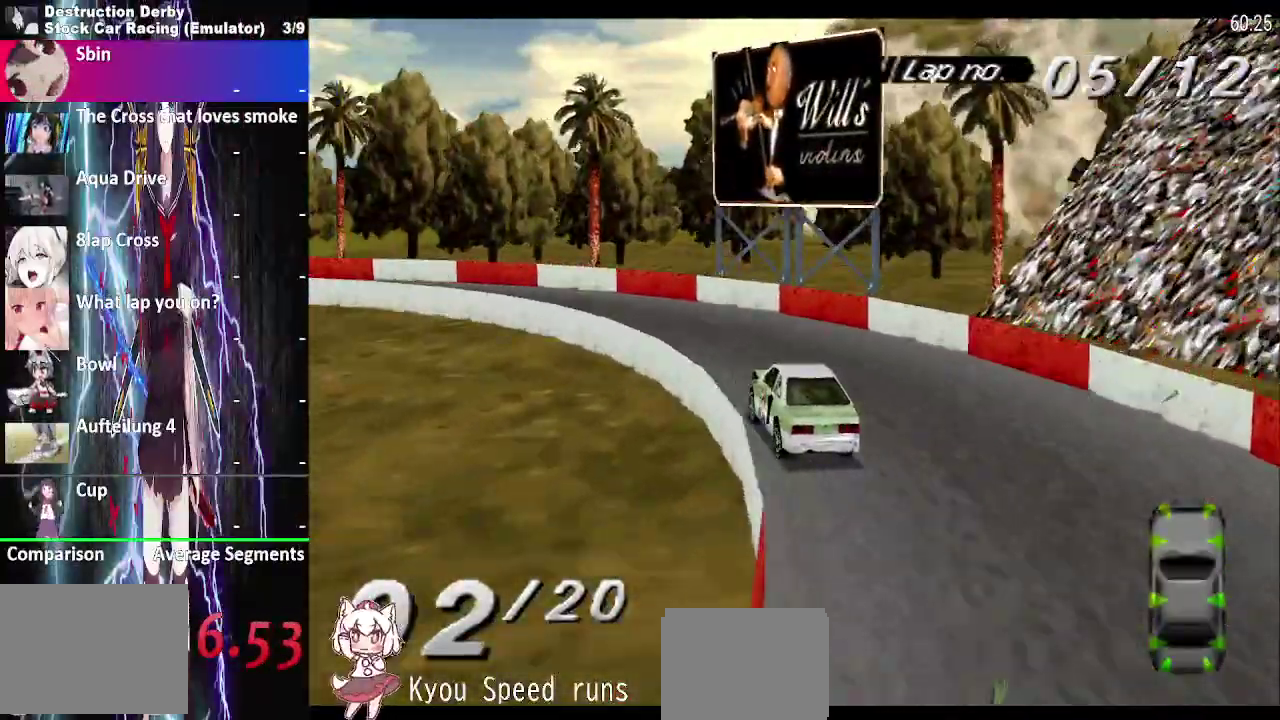
{"buttons": ["CROSS", "DPAD_LEFT"], "right_stick": "center", "events": []}
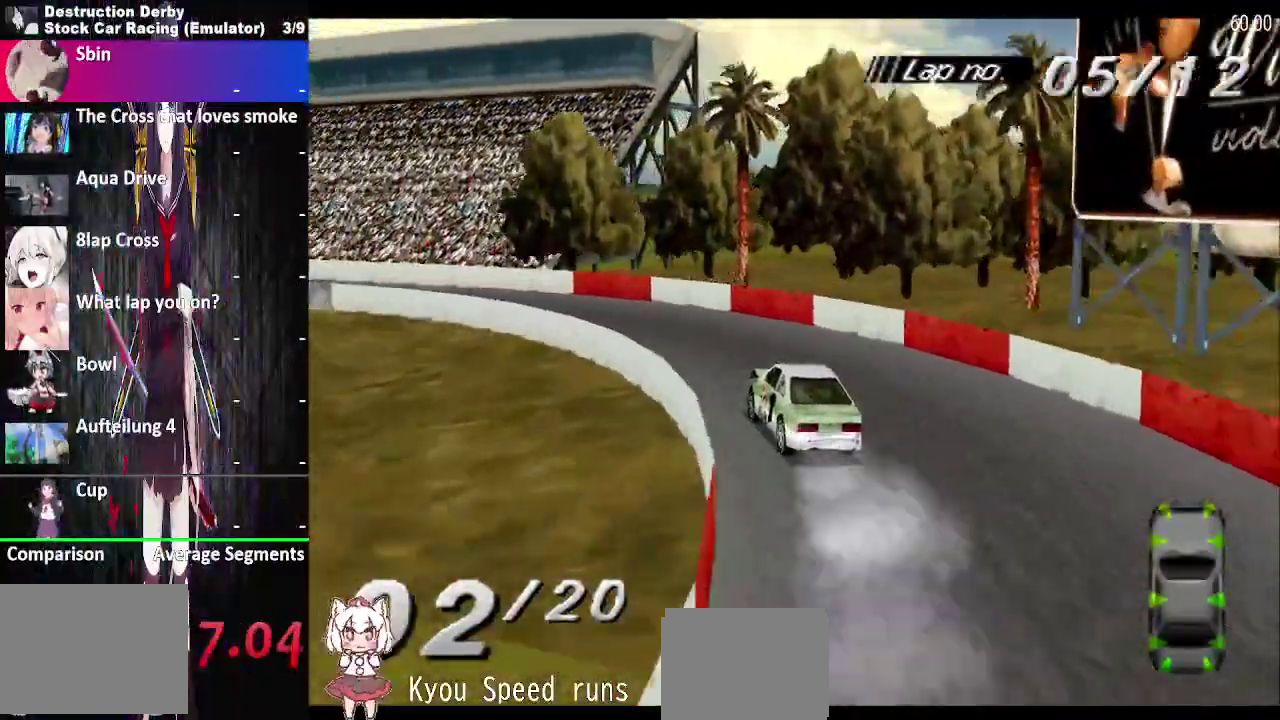
{"buttons": ["CROSS", "DPAD_LEFT"], "right_stick": "center", "events": []}
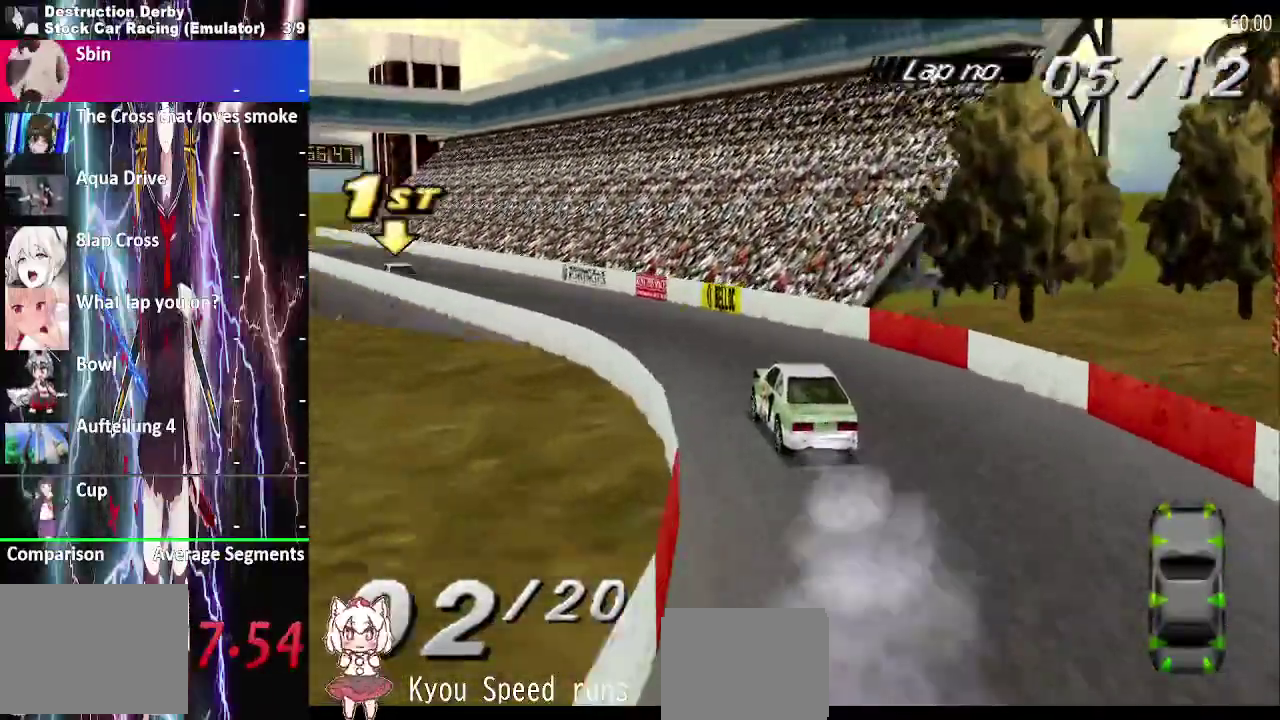
{"buttons": ["CROSS", "DPAD_LEFT"], "right_stick": "center", "events": []}
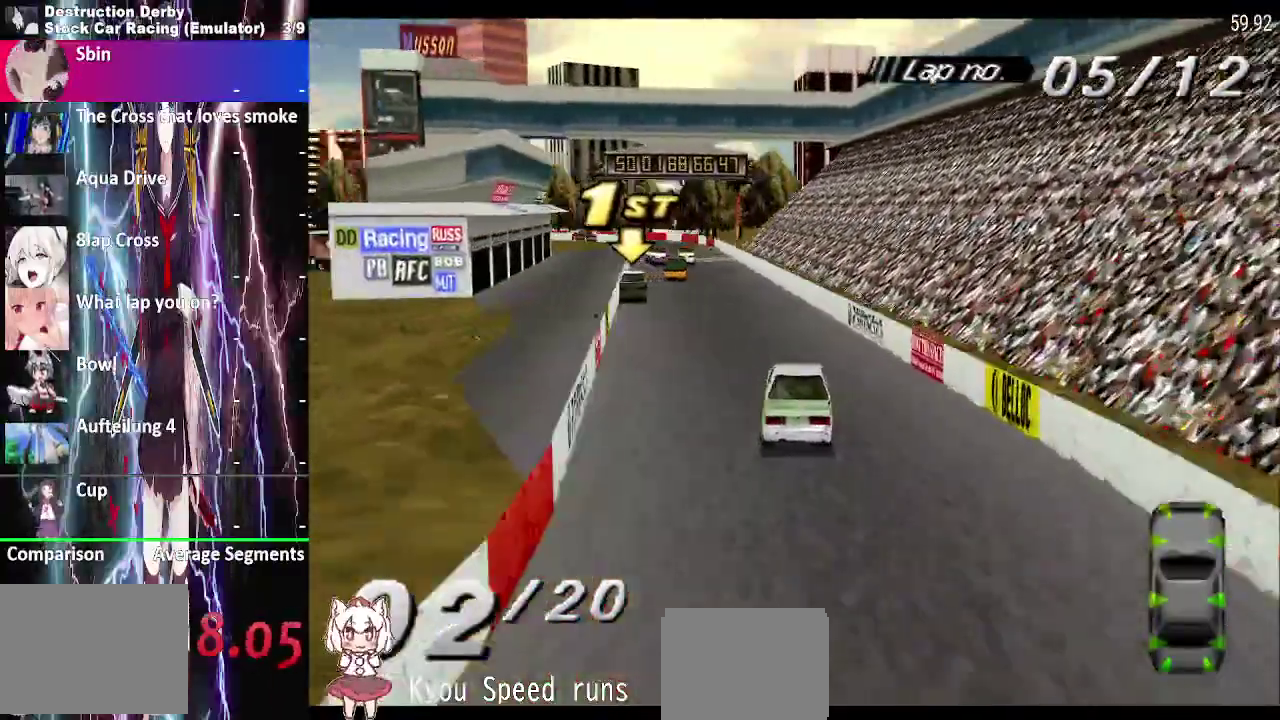
{"buttons": ["CROSS", "DPAD_LEFT"], "right_stick": "center", "events": [[100, "DPAD_LEFT", "up"], [400, "DPAD_LEFT", "down"]]}